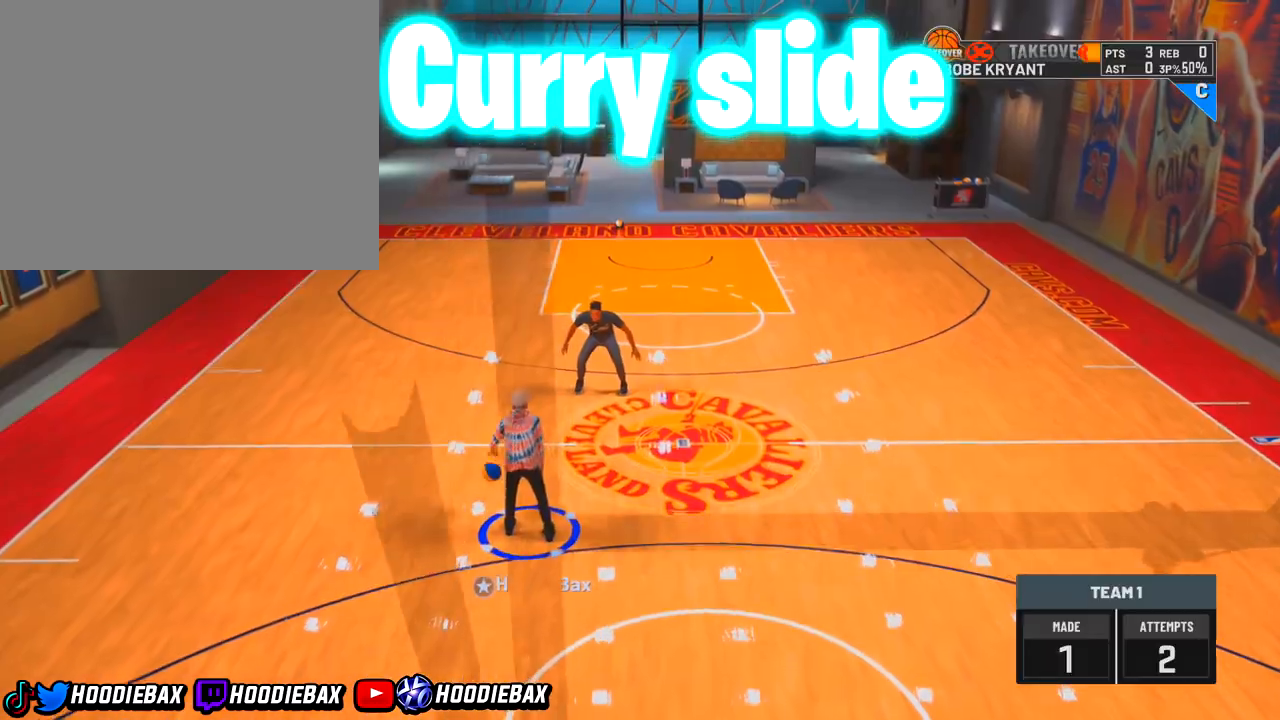
Gameplay with a controller (PlayStation layout); each line is a JSON object with the inputs held at the frame after it. "events" lists button and stick changes between this image and that frame as [ms after this image, input, new state], when the widget could be followed in between. Not read: L3 R3.
{"buttons": [], "left_stick": "center", "right_stick": "center", "events": []}
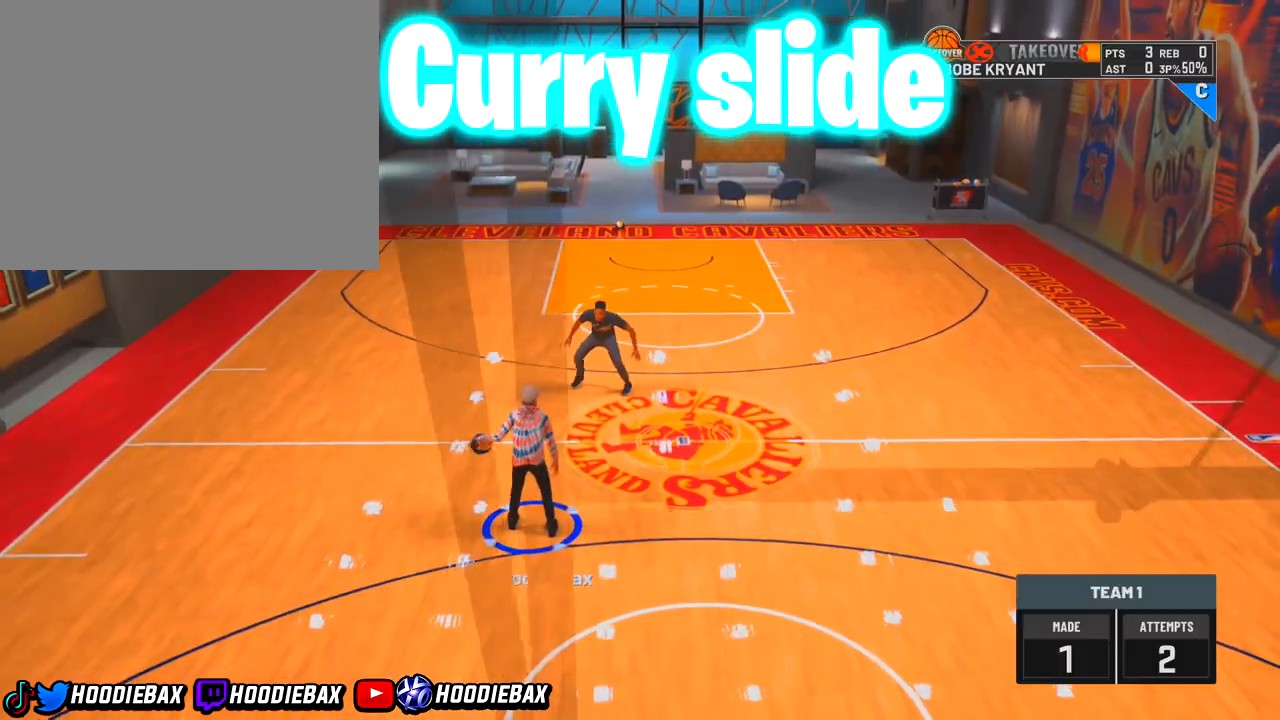
{"buttons": [], "left_stick": "center", "right_stick": "center", "events": []}
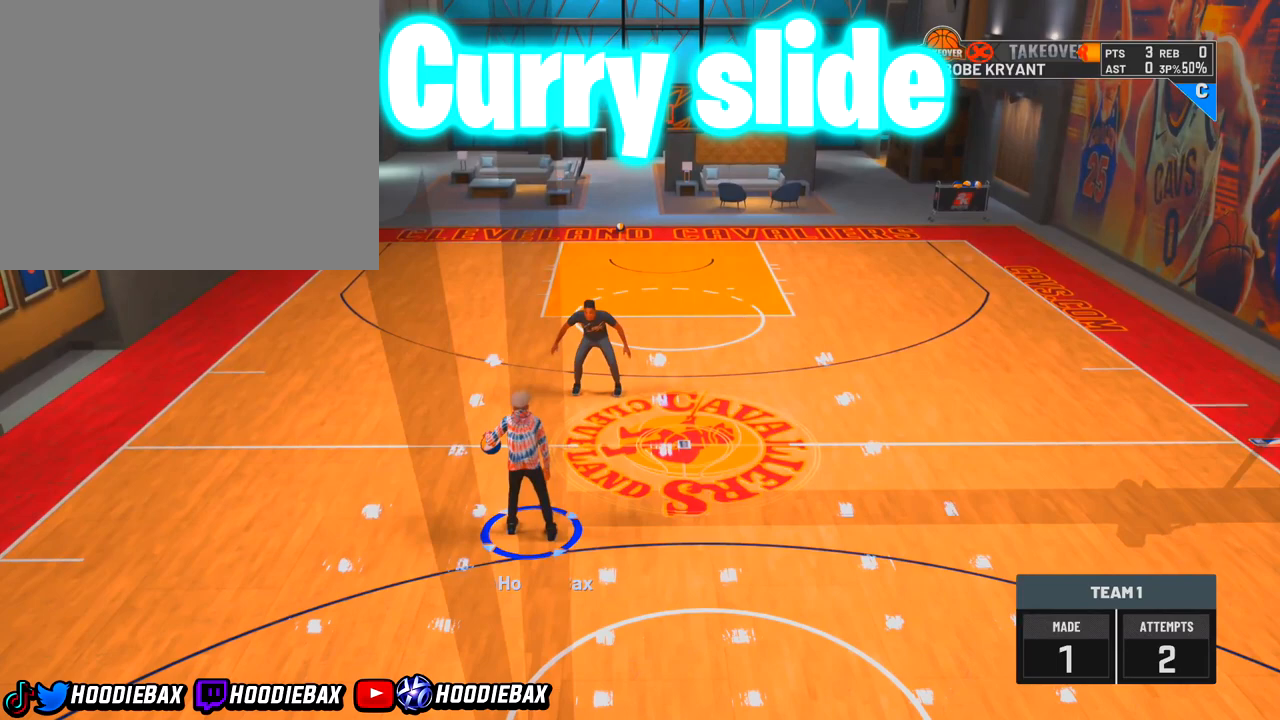
{"buttons": ["R2"], "left_stick": "down-right", "right_stick": "center", "events": [[233, "R2", "down"], [233, "left_stick", "down-right"]]}
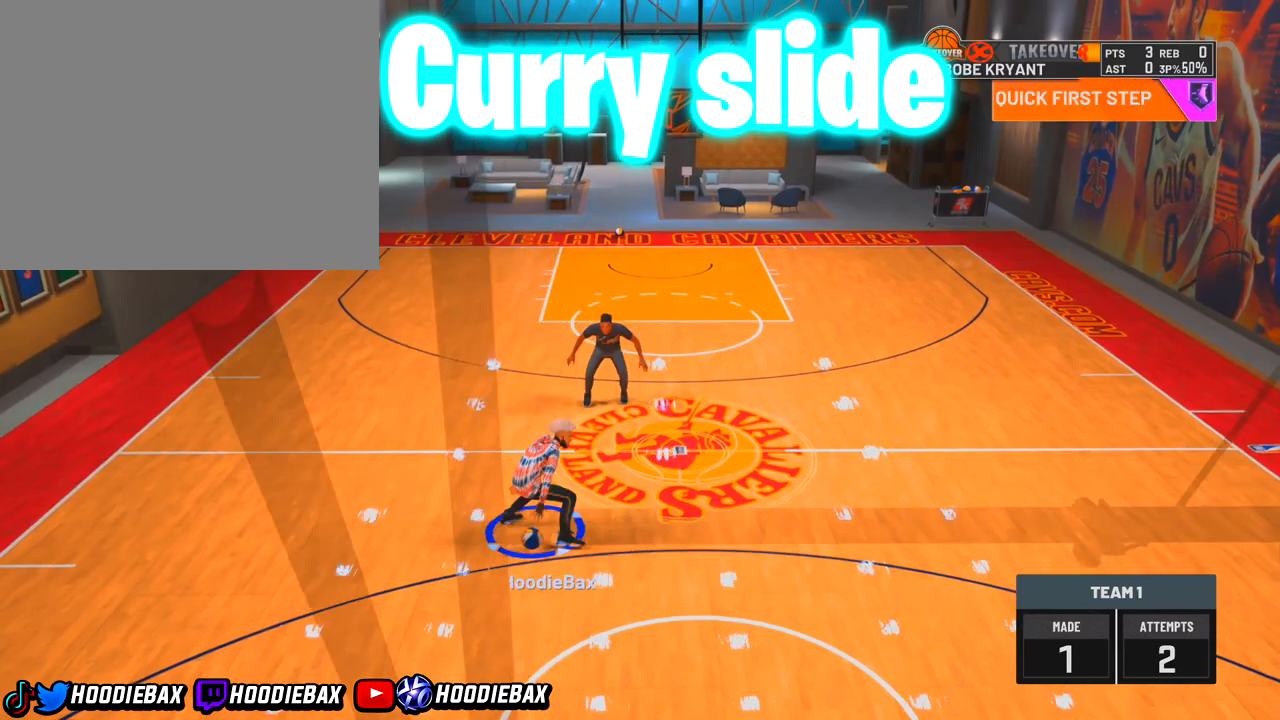
{"buttons": ["R2"], "left_stick": "down-right", "right_stick": "center", "events": []}
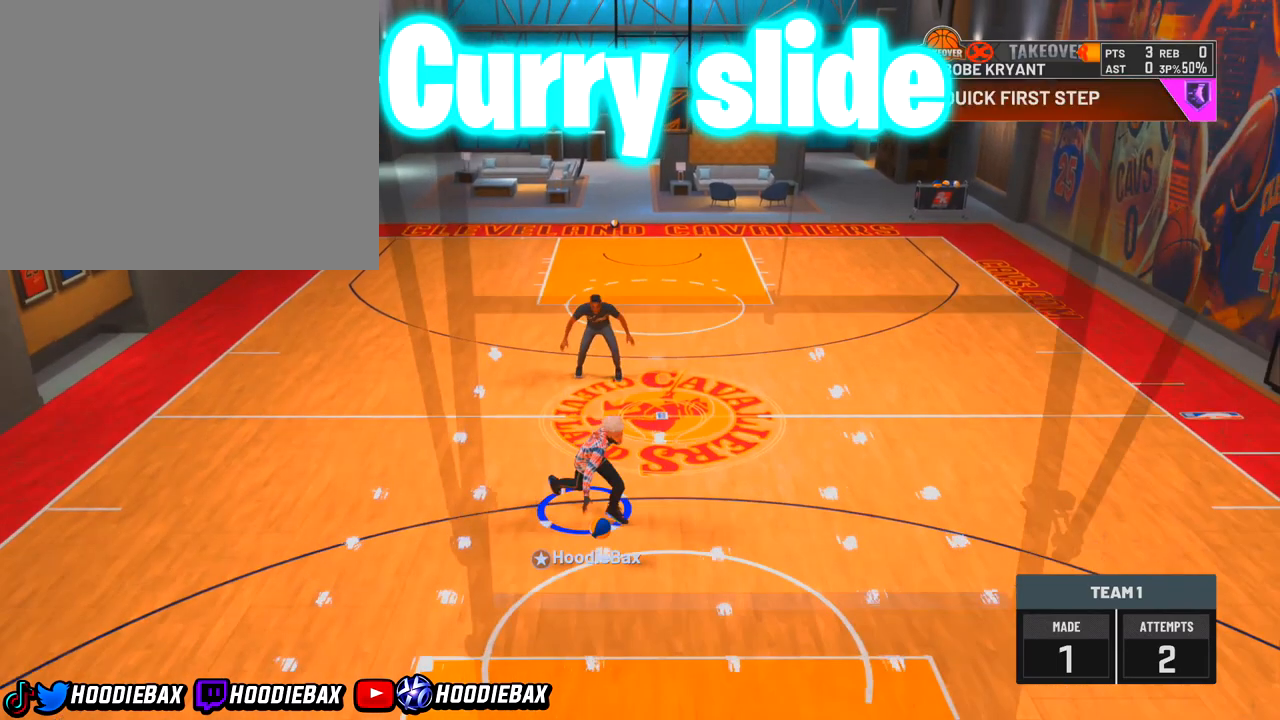
{"buttons": ["R2"], "left_stick": "down-right", "right_stick": "center", "events": []}
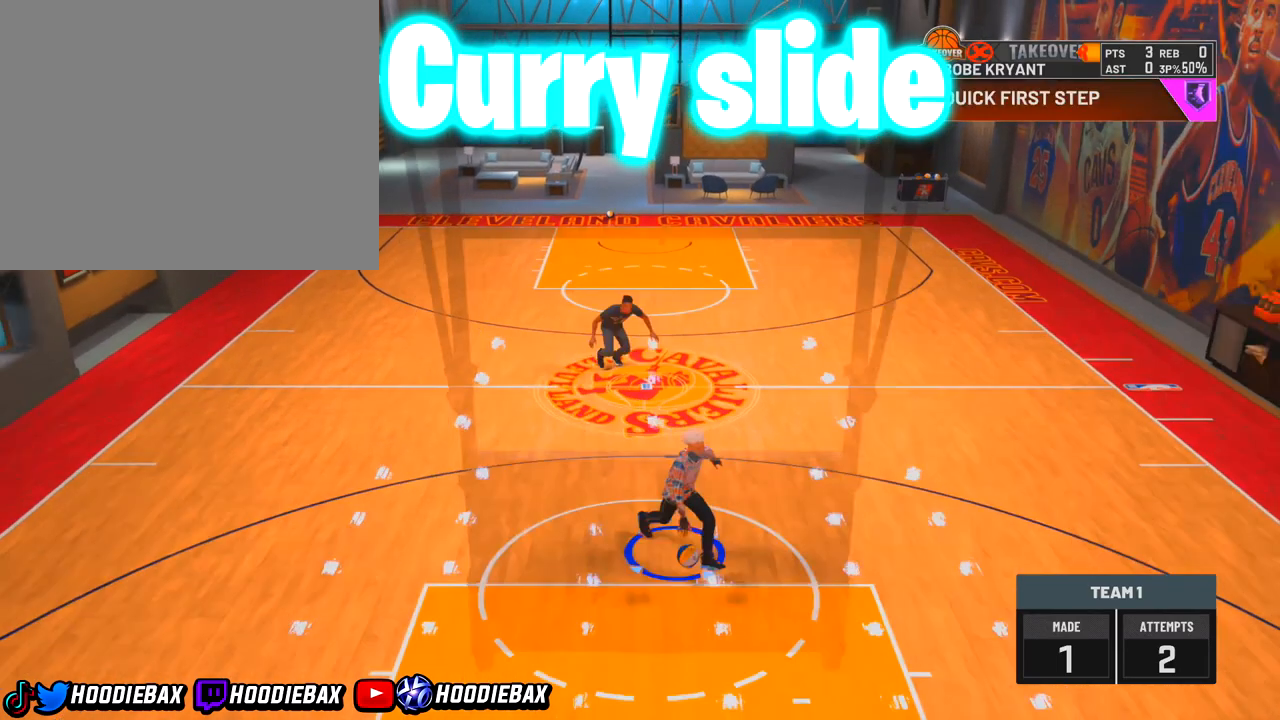
{"buttons": [], "left_stick": "center", "right_stick": "center", "events": [[400, "R2", "up"], [400, "left_stick", "center"]]}
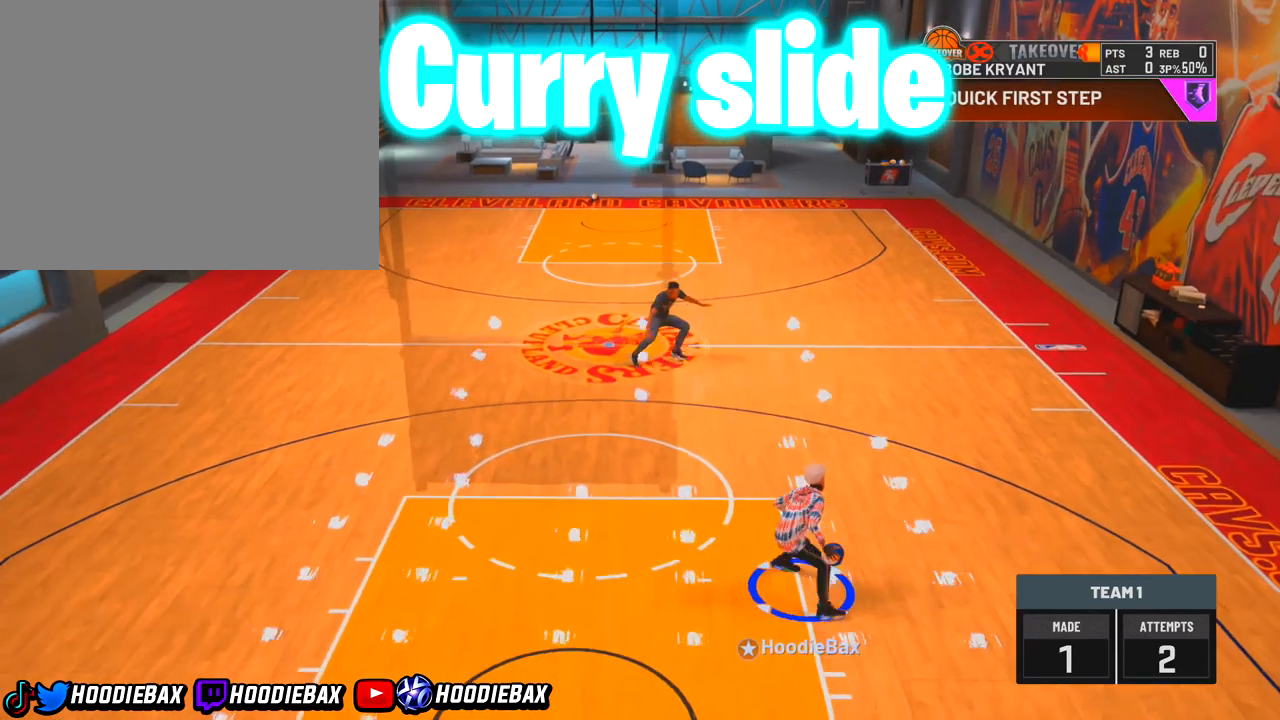
{"buttons": [], "left_stick": "center", "right_stick": "center", "events": []}
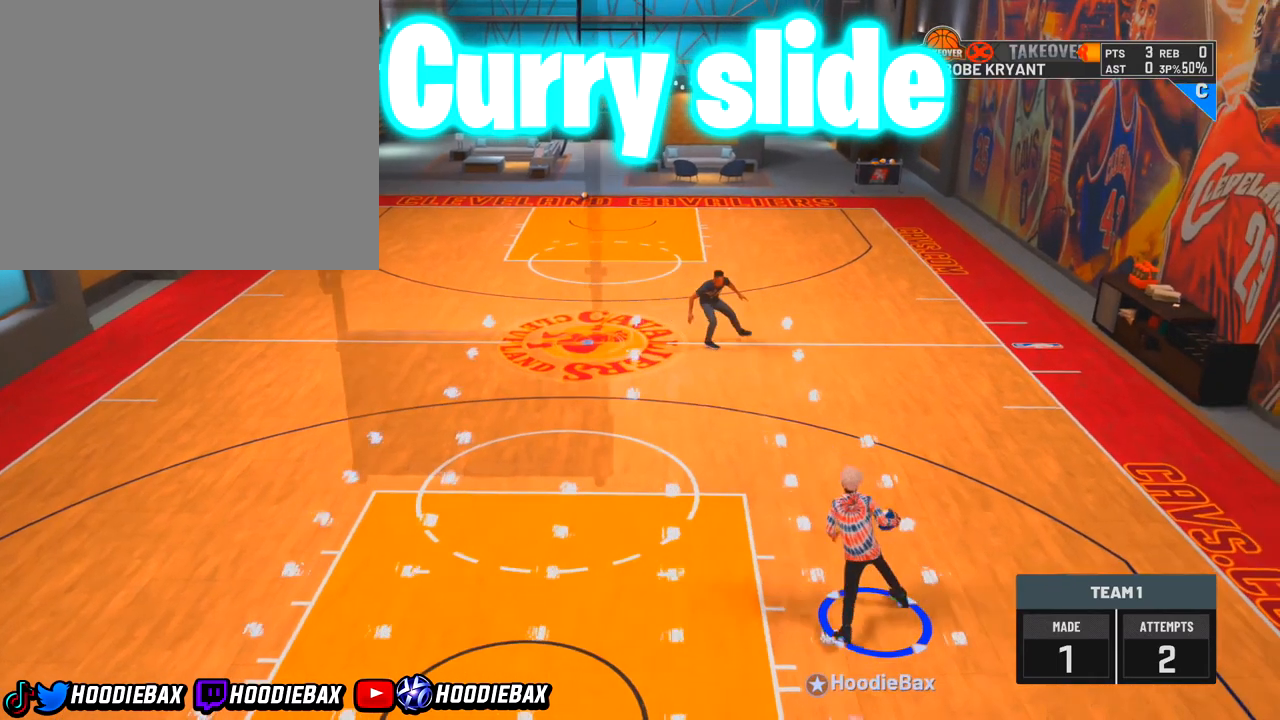
{"buttons": [], "left_stick": "center", "right_stick": "center", "events": []}
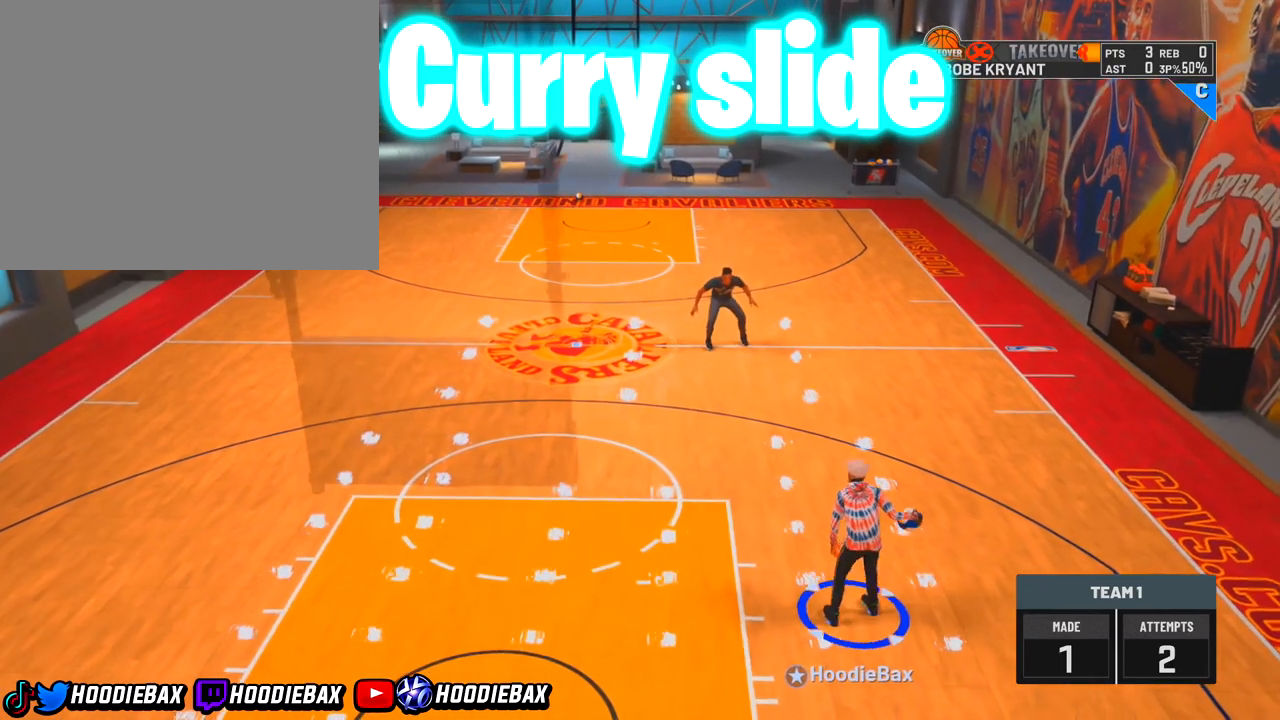
{"buttons": [], "left_stick": "center", "right_stick": "center", "events": [[267, "right_stick", "down-left"], [467, "right_stick", "center"]]}
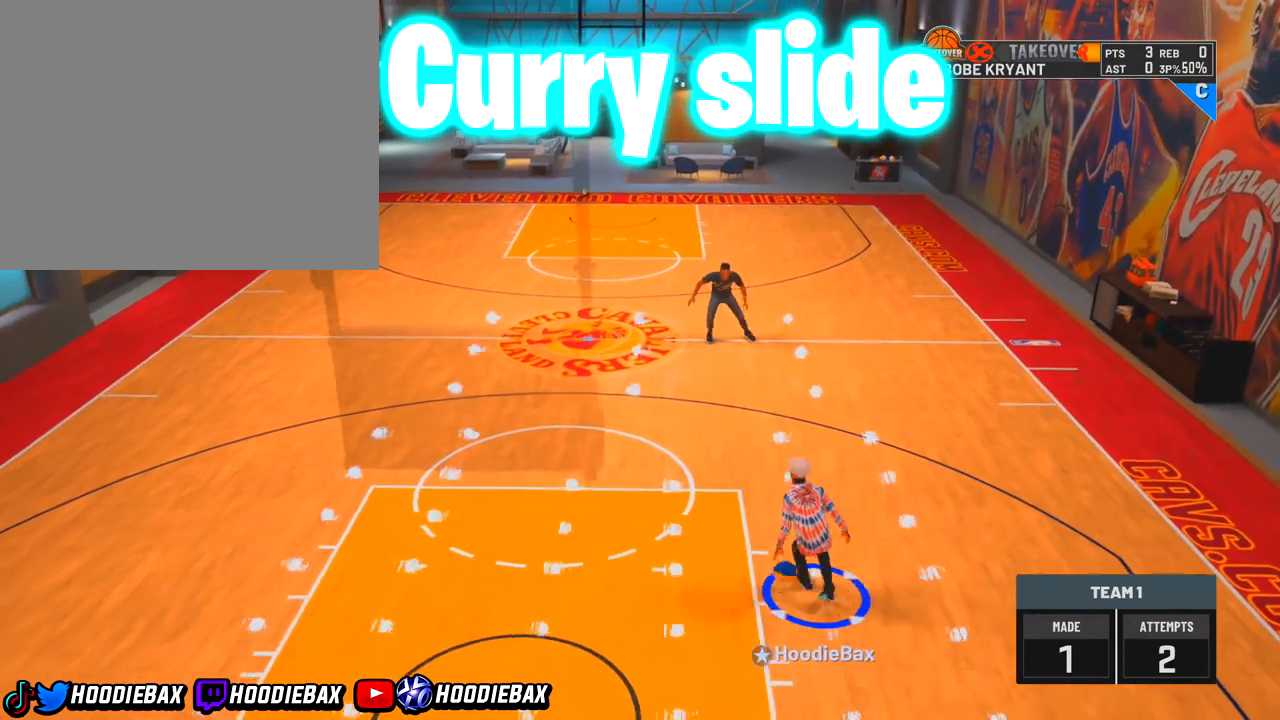
{"buttons": [], "left_stick": "center", "right_stick": "down-right", "events": [[234, "right_stick", "down-right"]]}
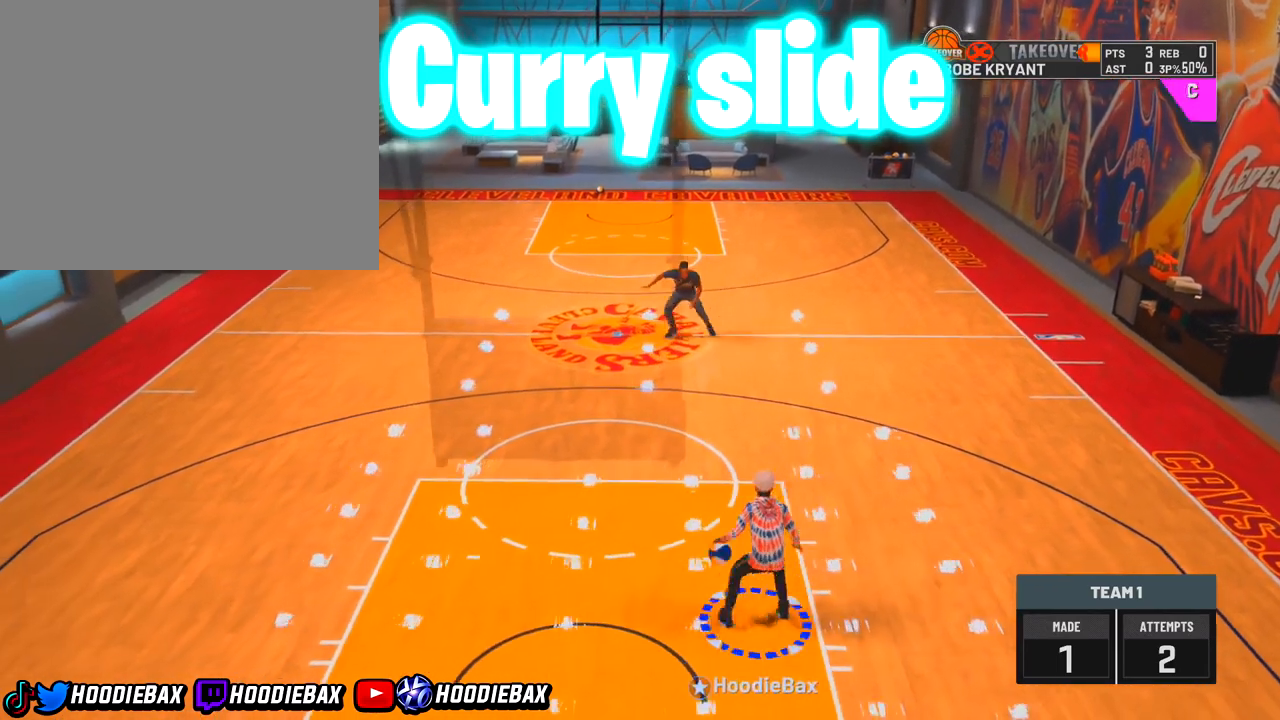
{"buttons": [], "left_stick": "center", "right_stick": "center", "events": [[467, "right_stick", "center"]]}
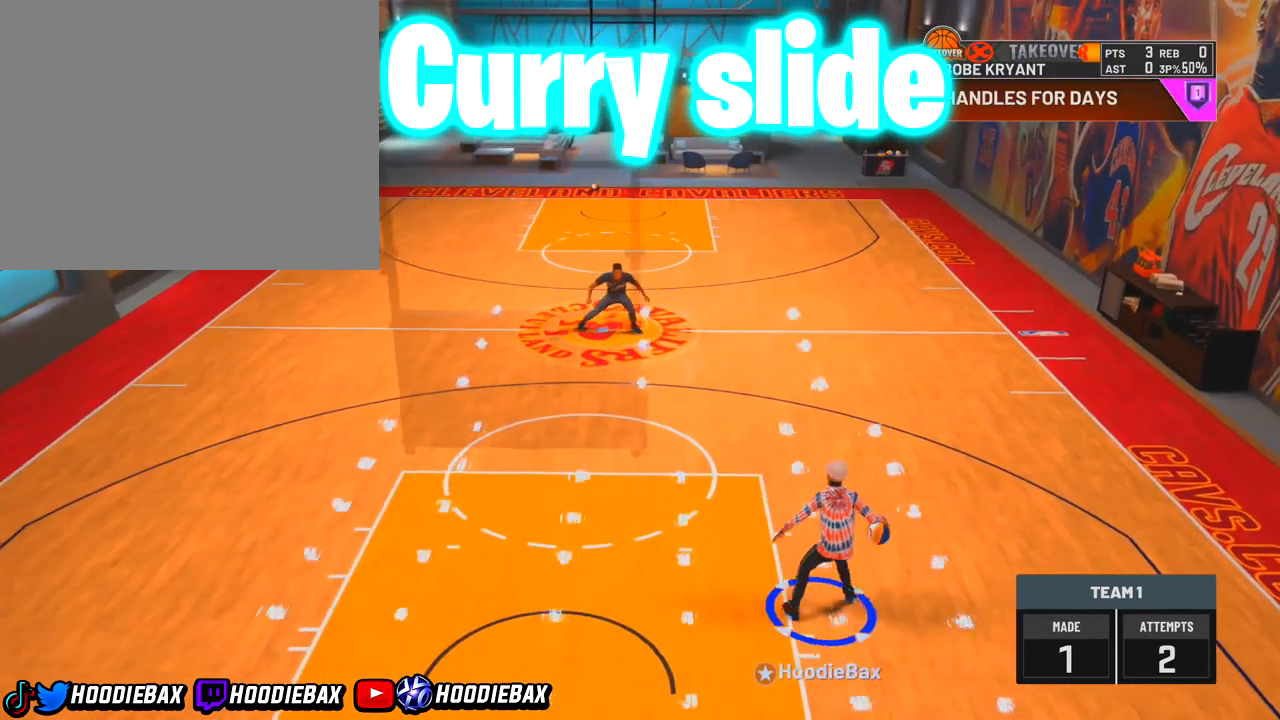
{"buttons": [], "left_stick": "center", "right_stick": "down-left", "events": [[67, "right_stick", "down-left"]]}
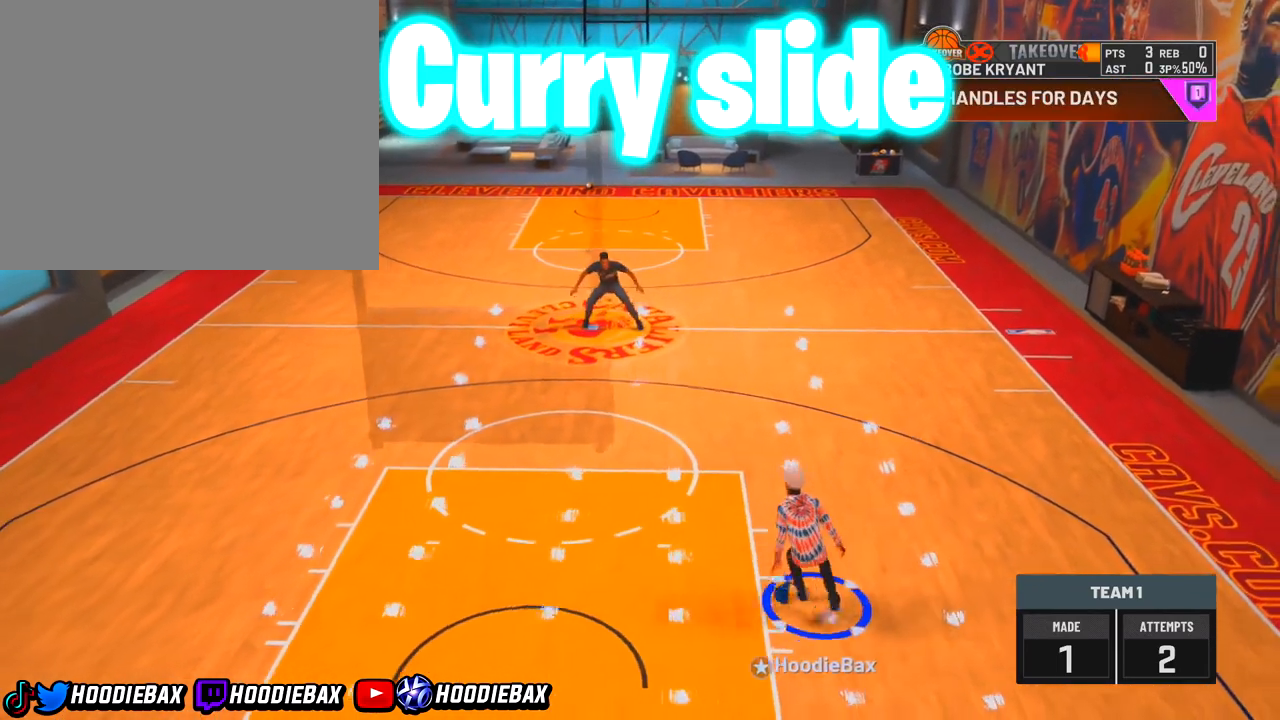
{"buttons": [], "left_stick": "center", "right_stick": "center", "events": [[400, "right_stick", "center"]]}
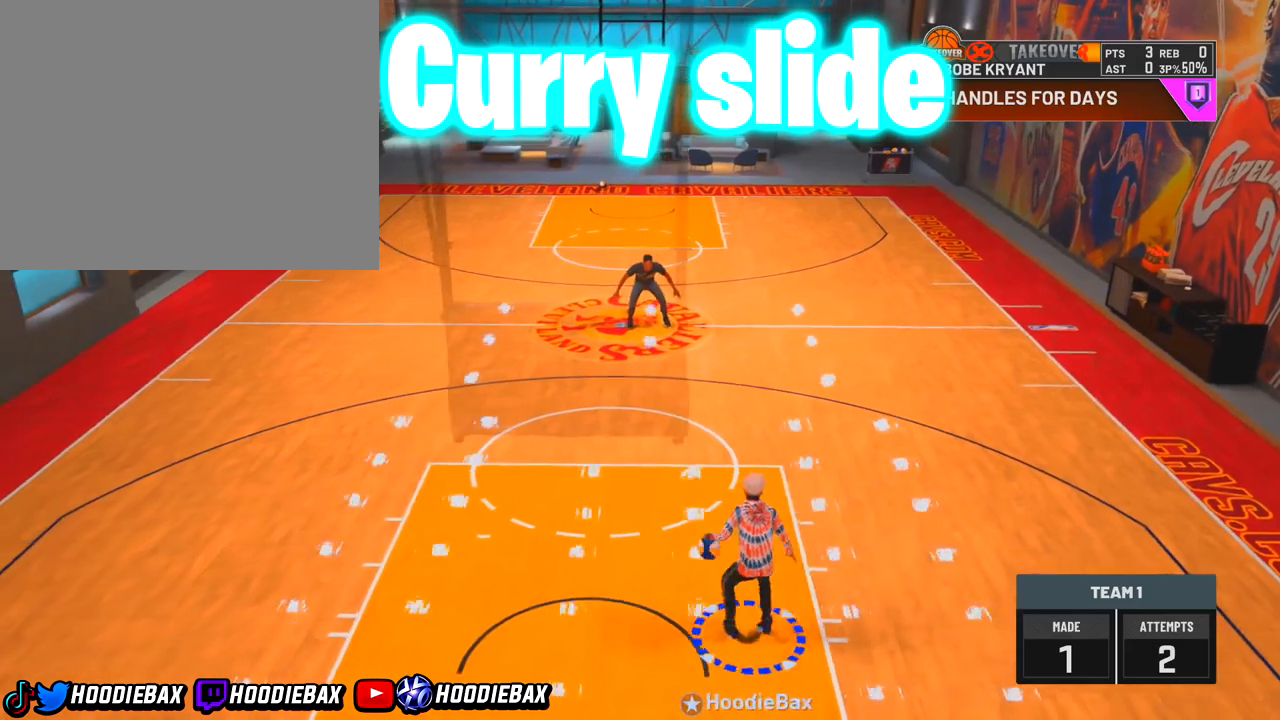
{"buttons": [], "left_stick": "center", "right_stick": "center", "events": [[67, "right_stick", "down-right"], [501, "right_stick", "center"]]}
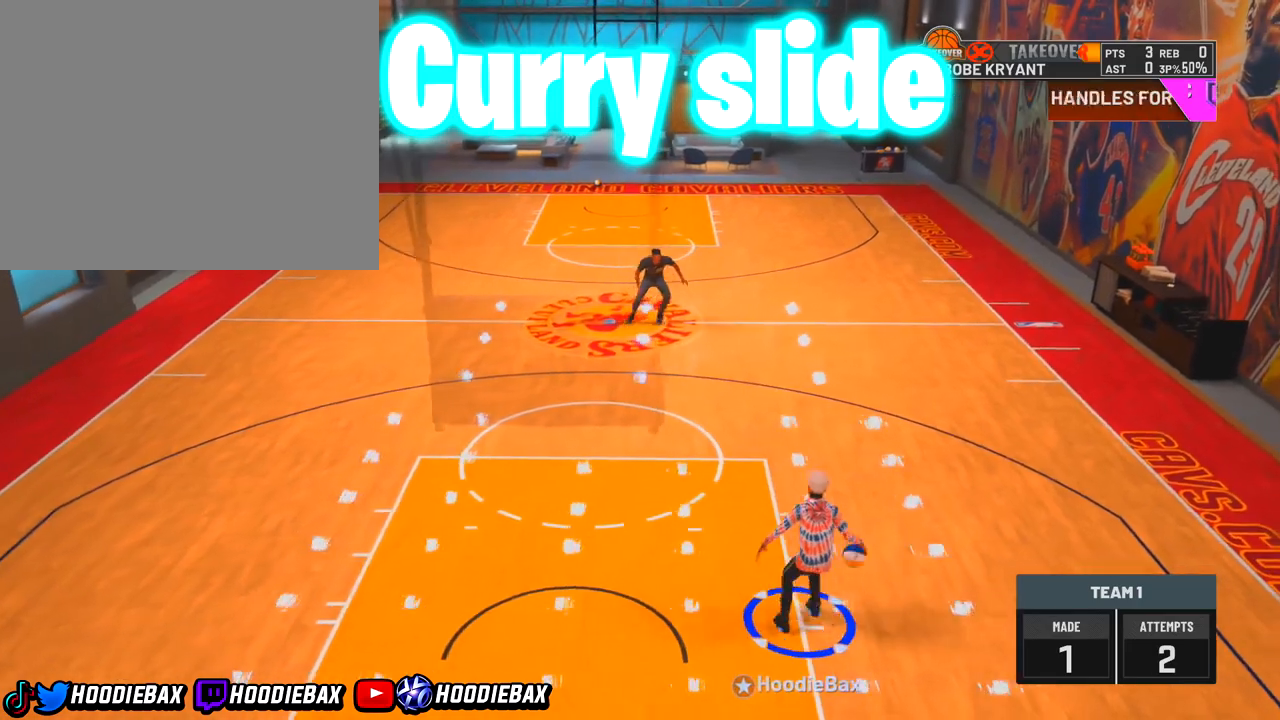
{"buttons": [], "left_stick": "center", "right_stick": "down-left", "events": [[166, "right_stick", "down-left"]]}
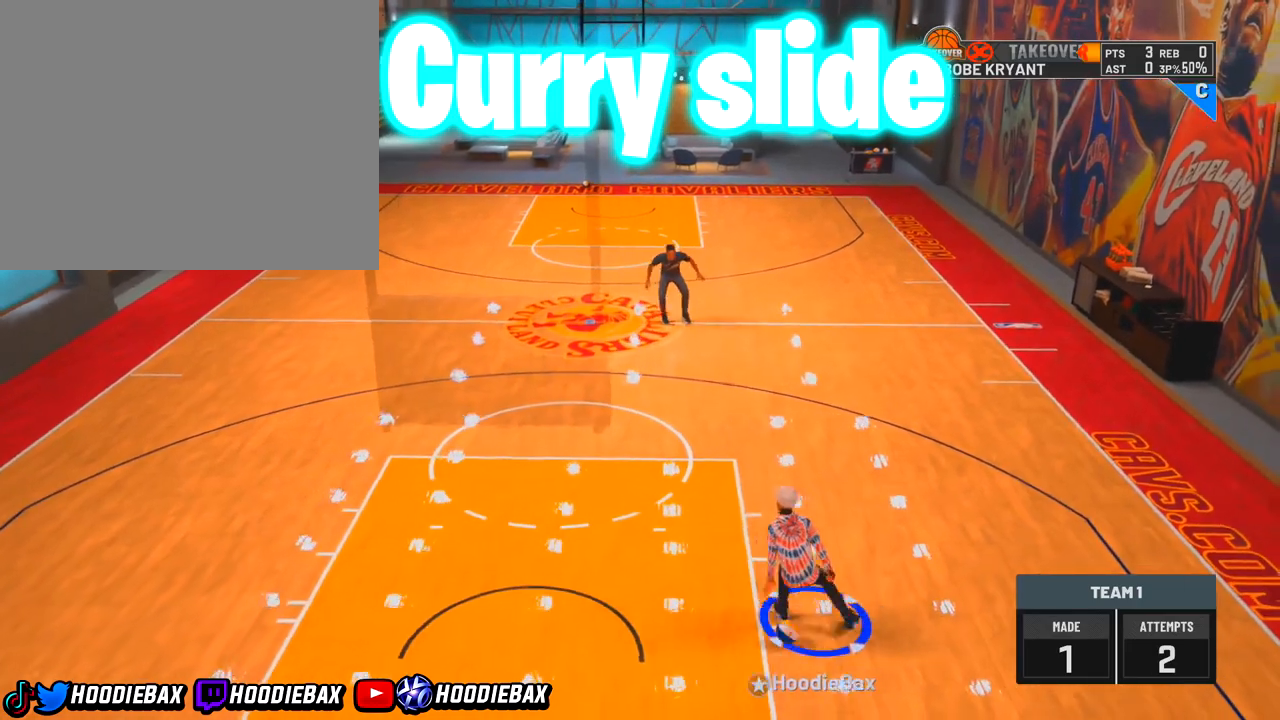
{"buttons": [], "left_stick": "center", "right_stick": "down-right", "events": [[334, "right_stick", "center"], [467, "right_stick", "down-right"]]}
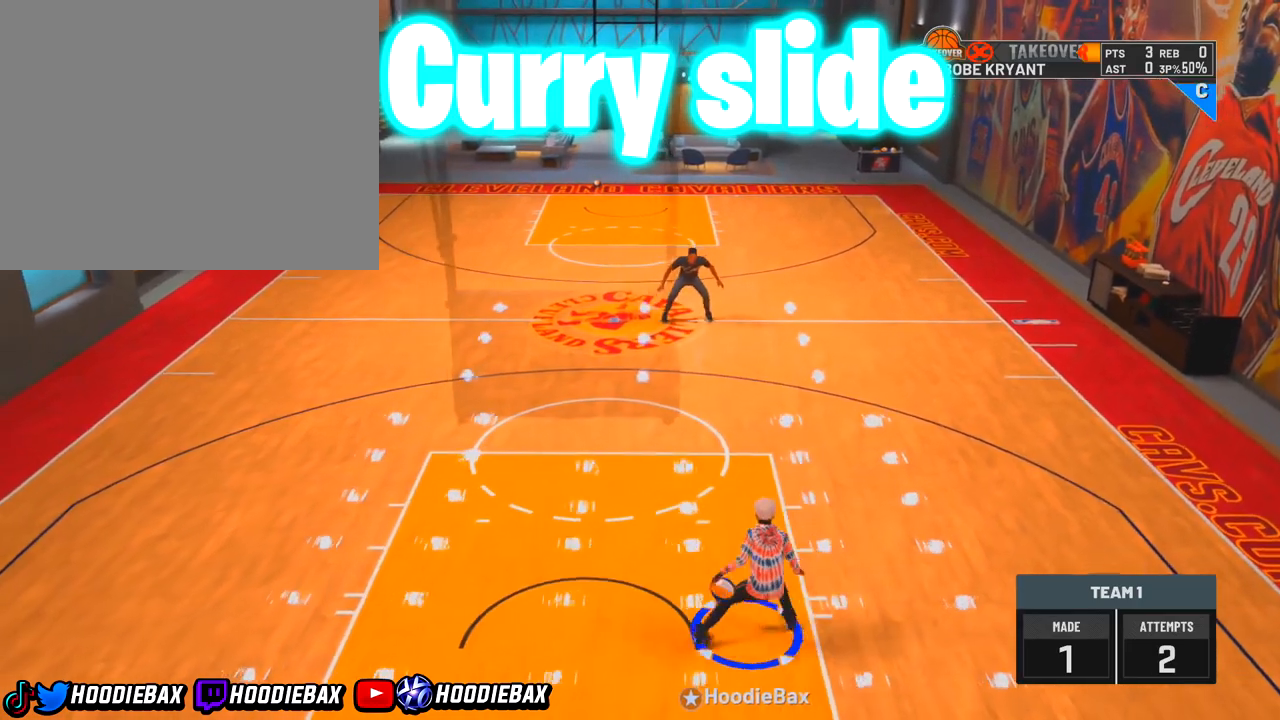
{"buttons": [], "left_stick": "center", "right_stick": "down-left", "events": [[100, "right_stick", "center"], [367, "right_stick", "down-left"]]}
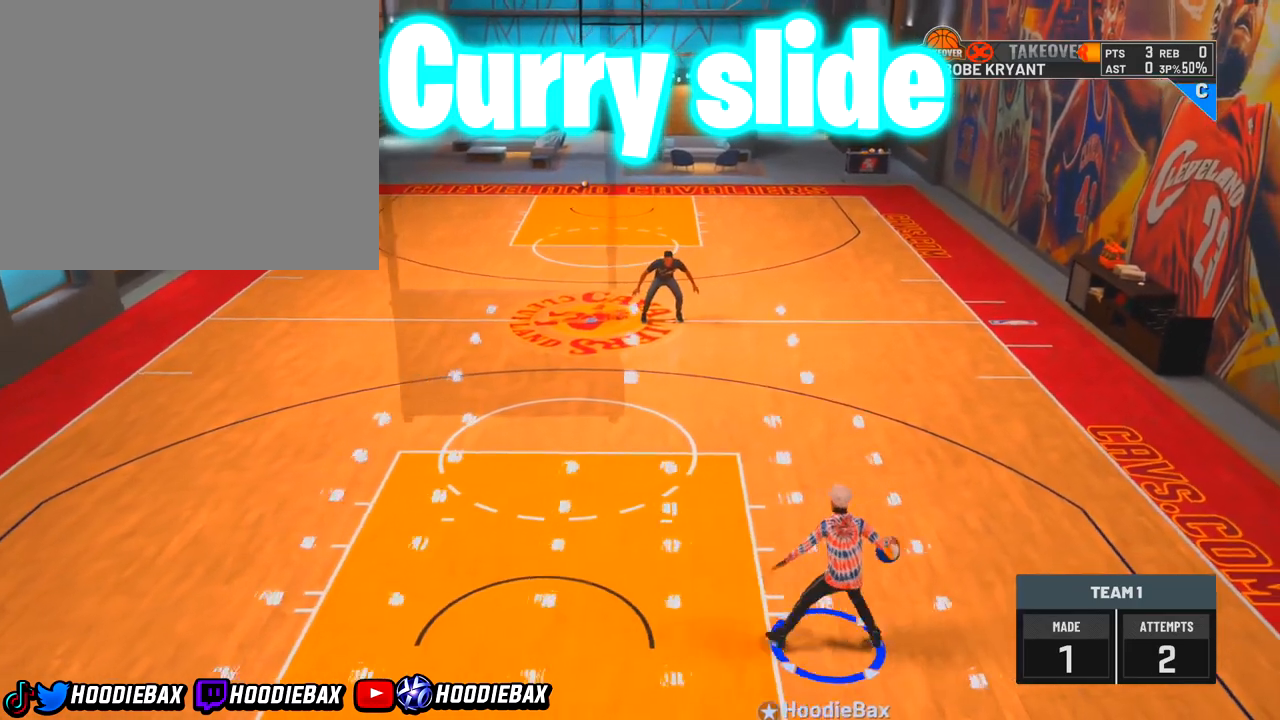
{"buttons": [], "left_stick": "center", "right_stick": "down-left", "events": []}